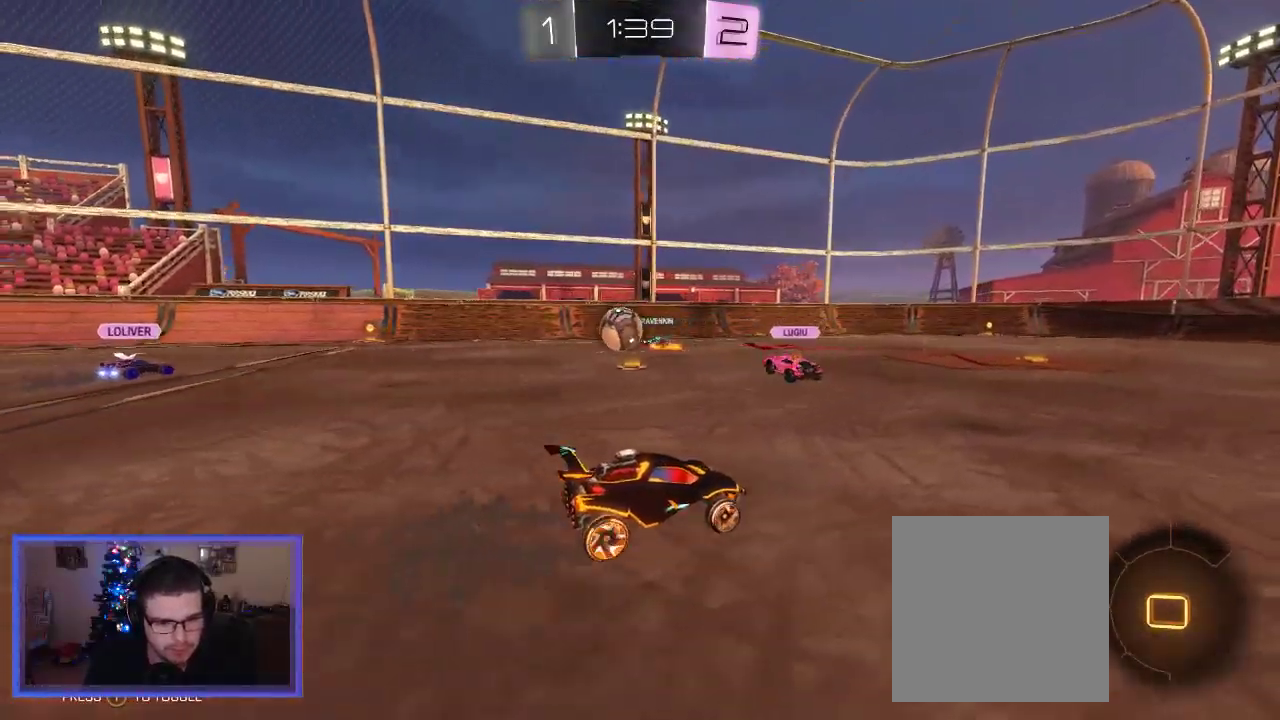
Gameplay with a controller (Xbox layout); each line is a JSON object with the inputs held at the frame after it. "events" lists button and stick changes between this image and that frame as [ms after this image, input, new state], when the widget could be followed in between.
{"buttons": ["R2"], "left_stick": "right", "right_stick": "center", "events": [[150, "left_stick", "right"]]}
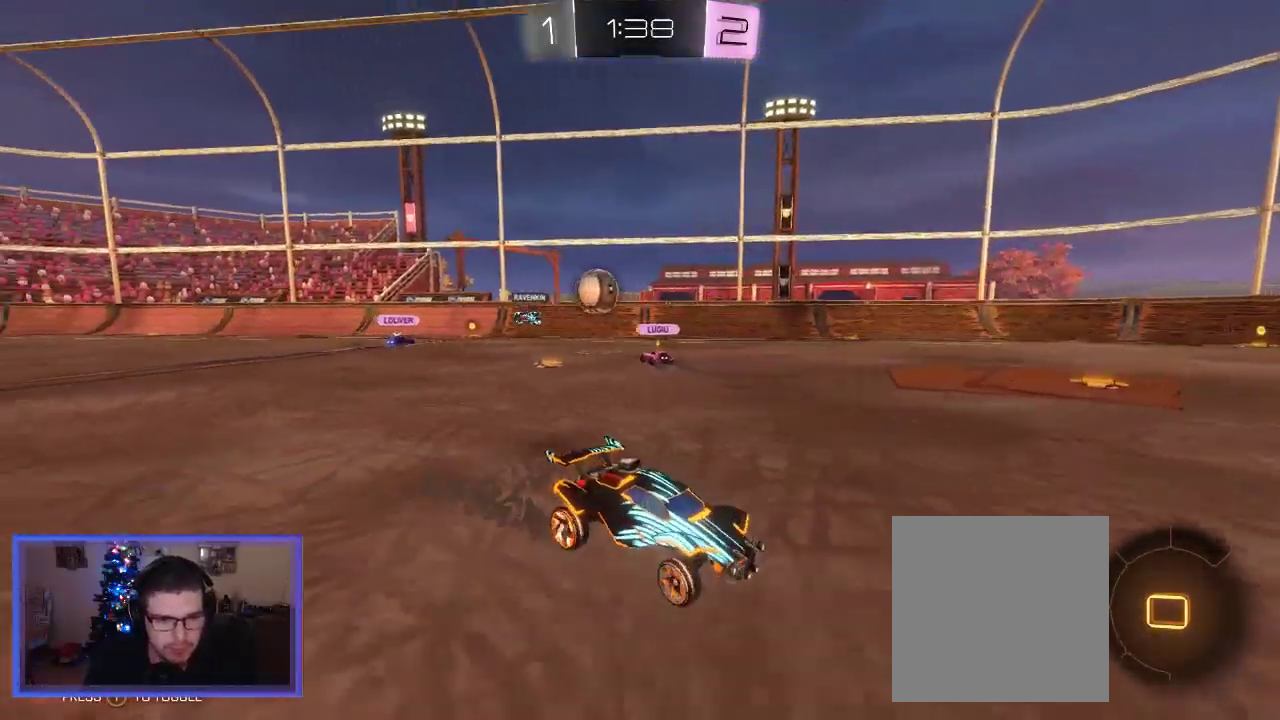
{"buttons": ["R2"], "left_stick": "up-left", "right_stick": "center", "events": [[67, "Y", "down"], [167, "Y", "up"], [167, "left_stick", "center"], [300, "left_stick", "left"], [367, "left_stick", "up-left"]]}
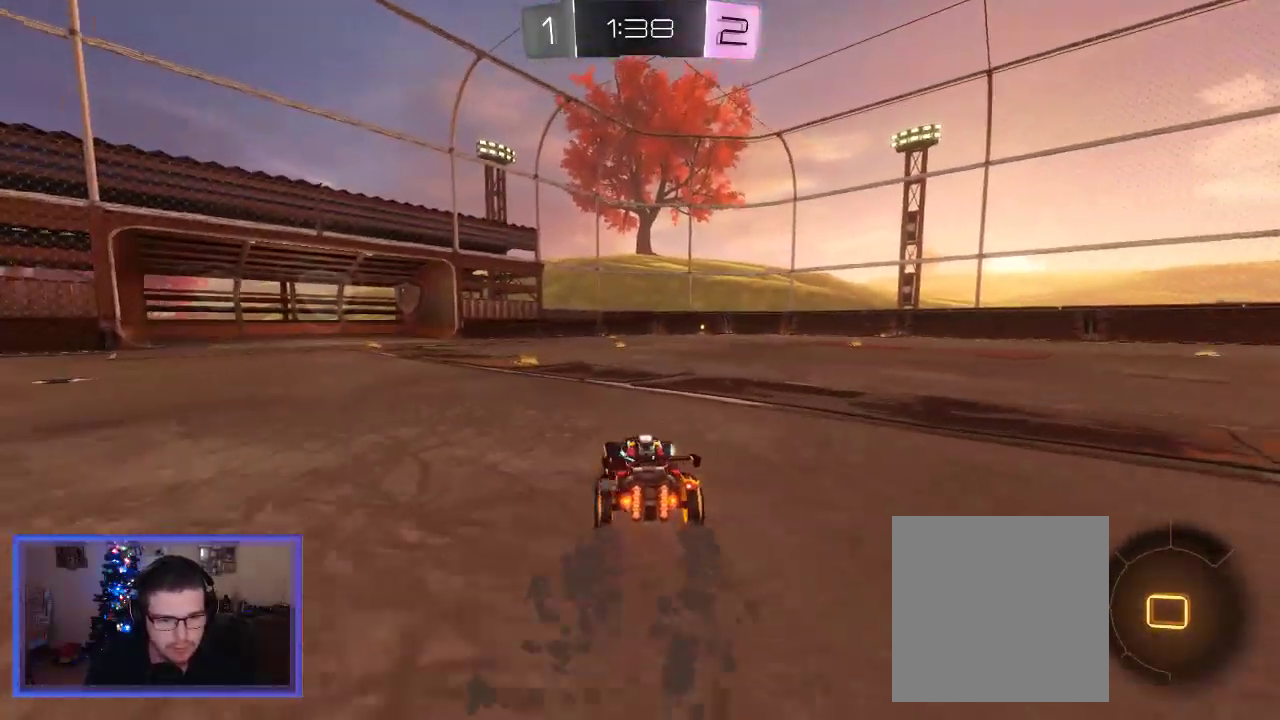
{"buttons": ["R2"], "left_stick": "center", "right_stick": "center", "events": [[33, "left_stick", "center"], [167, "left_stick", "left"], [233, "Y", "down"], [300, "left_stick", "center"], [333, "Y", "up"]]}
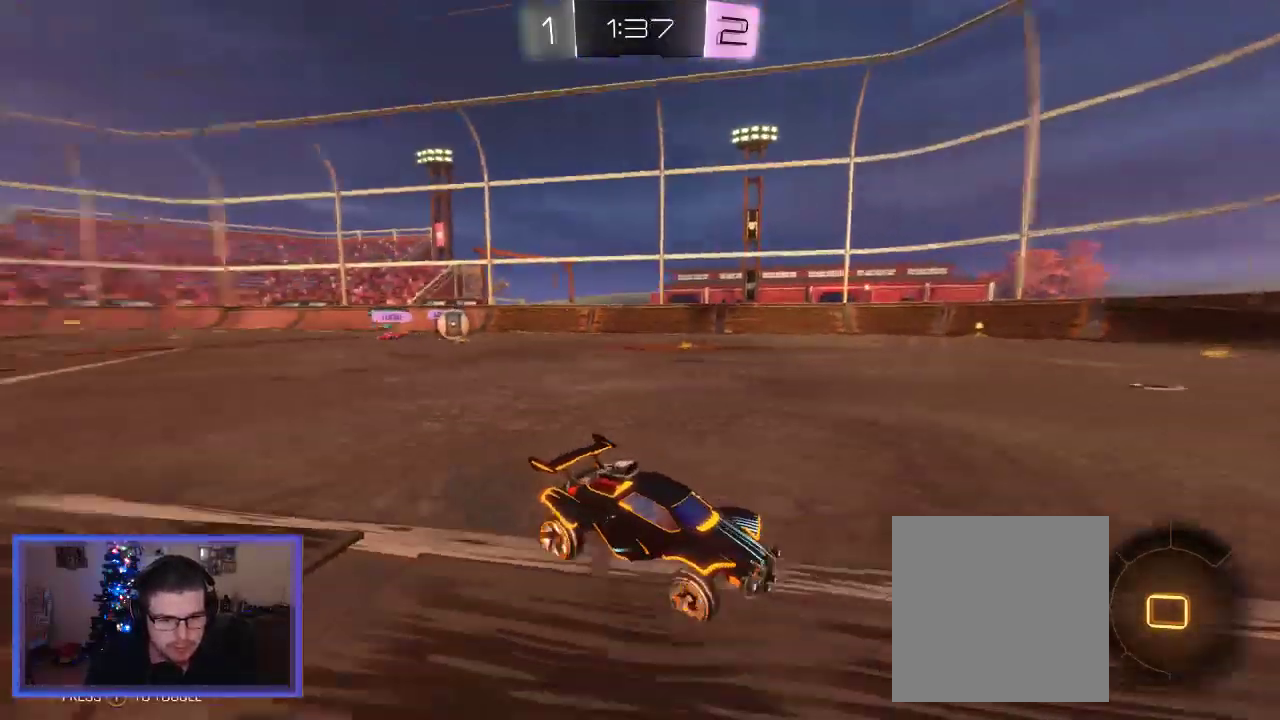
{"buttons": ["R2"], "left_stick": "center", "right_stick": "center", "events": [[33, "left_stick", "left"], [300, "left_stick", "center"]]}
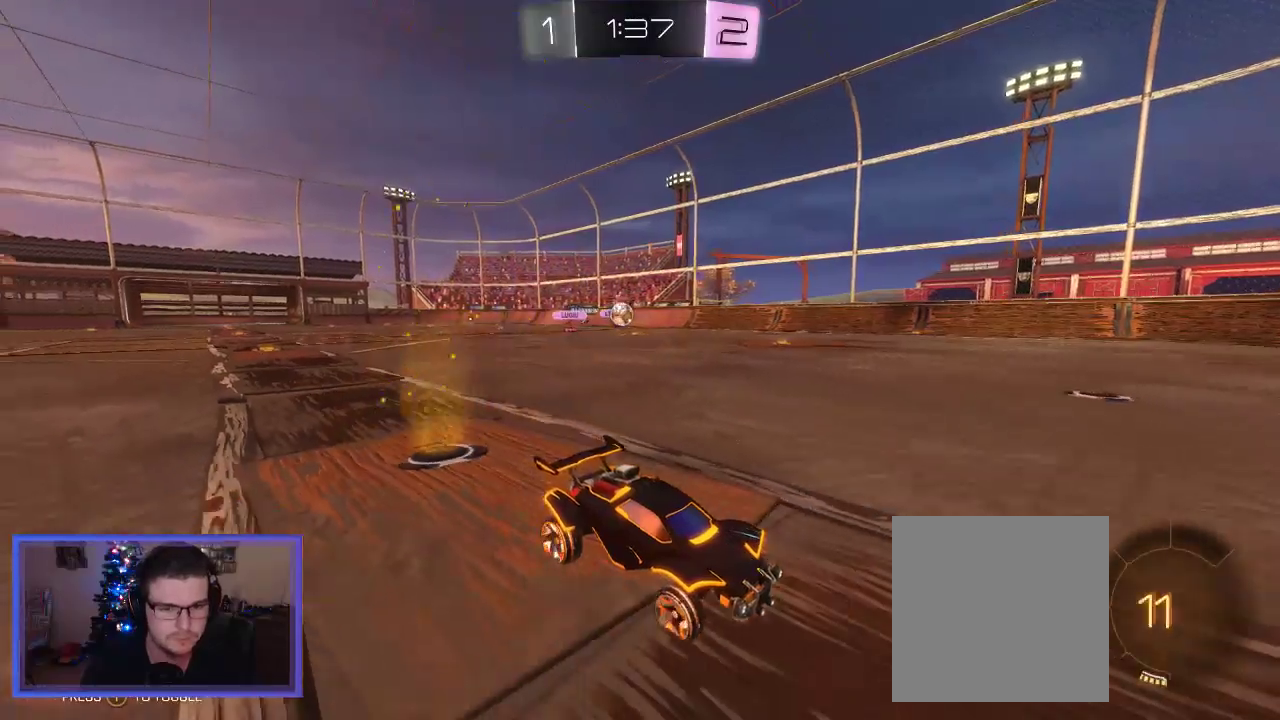
{"buttons": ["R2"], "left_stick": "left", "right_stick": "center", "events": [[100, "left_stick", "right"], [200, "left_stick", "center"], [433, "left_stick", "left"]]}
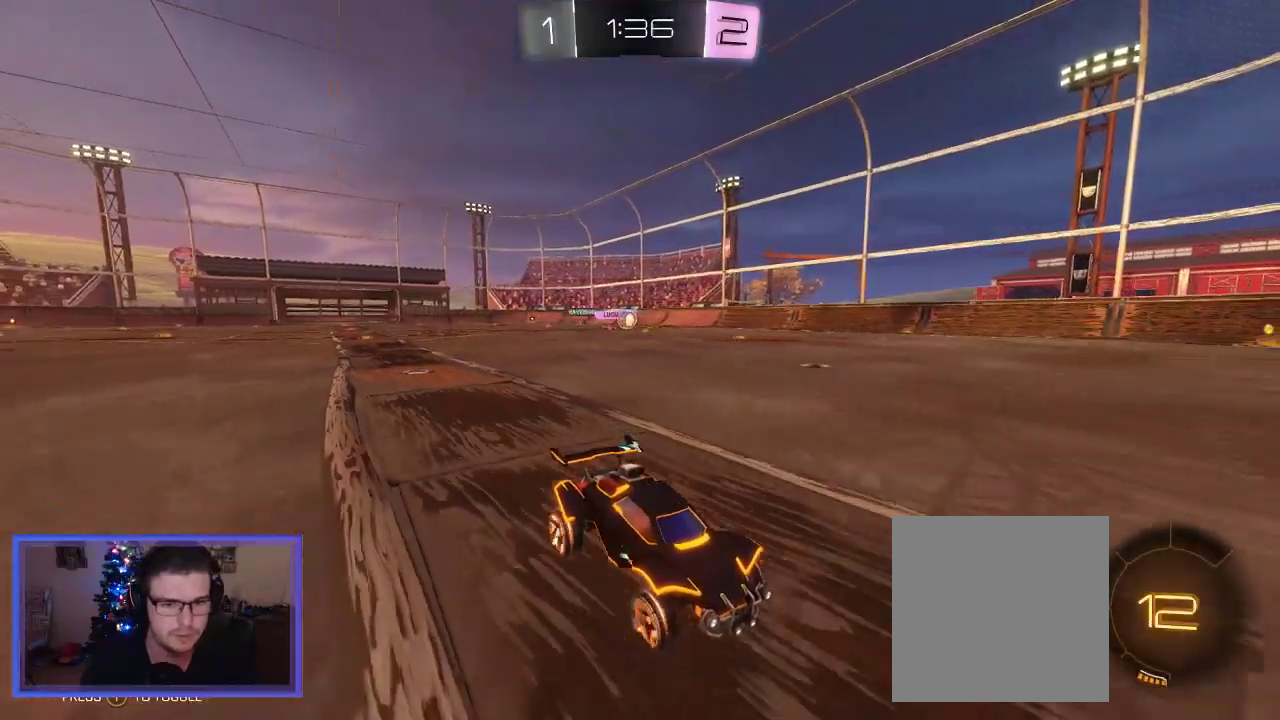
{"buttons": [], "left_stick": "left", "right_stick": "center", "events": [[33, "X", "down"], [200, "R2", "up"], [333, "X", "up"]]}
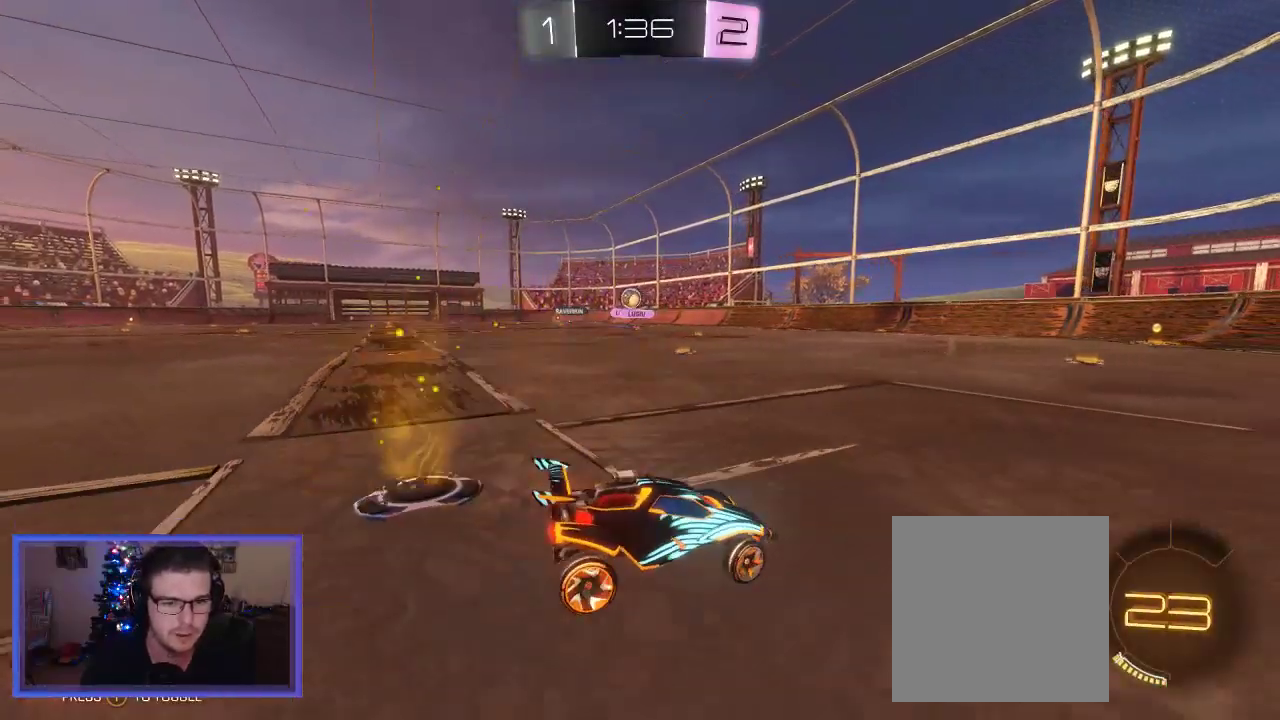
{"buttons": ["L2"], "left_stick": "center", "right_stick": "center", "events": [[33, "R2", "down"], [233, "left_stick", "center"], [500, "L2", "down"], [500, "R2", "up"]]}
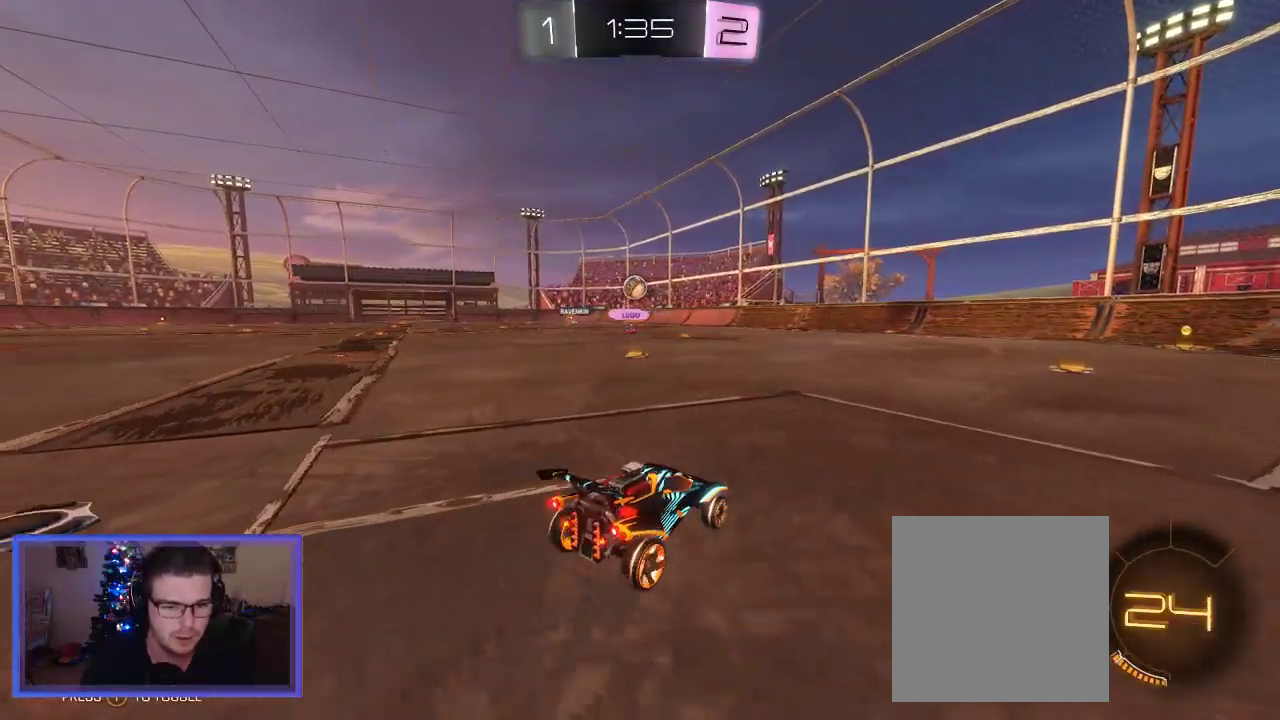
{"buttons": ["L2"], "left_stick": "center", "right_stick": "center", "events": []}
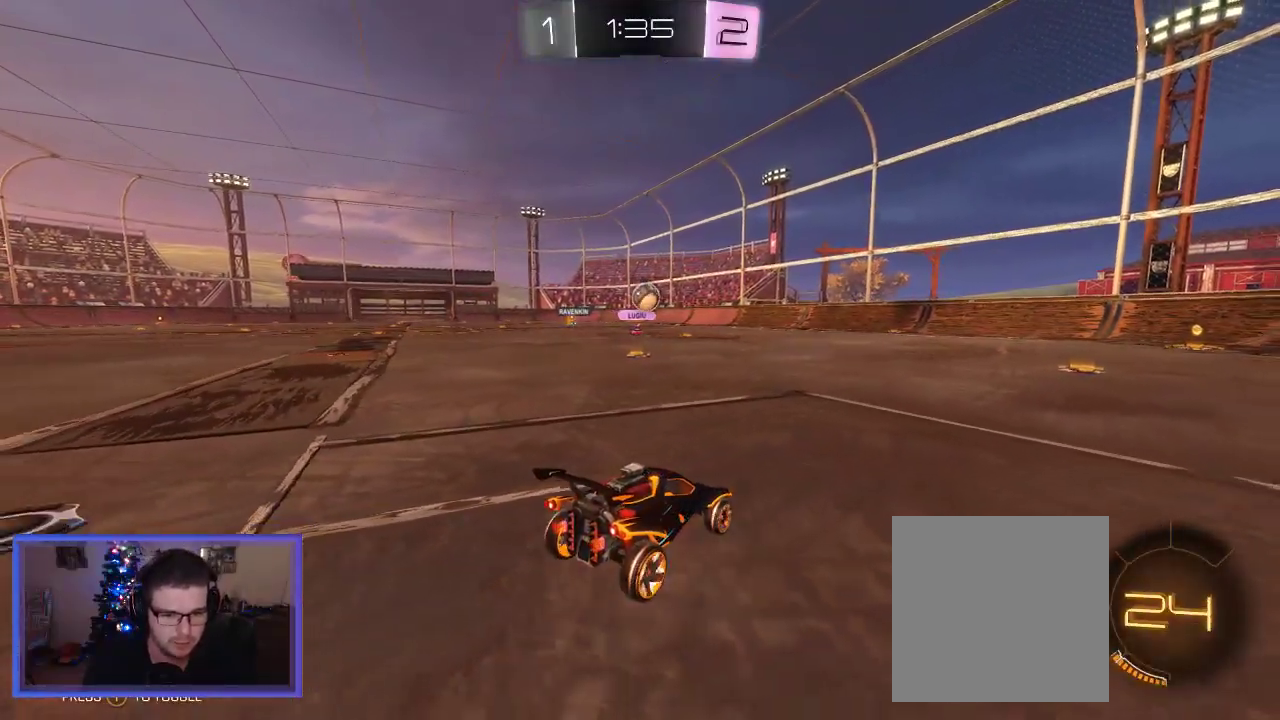
{"buttons": ["L2"], "left_stick": "center", "right_stick": "center", "events": [[67, "L2", "up"], [67, "R2", "down"], [467, "L2", "down"], [500, "R2", "up"]]}
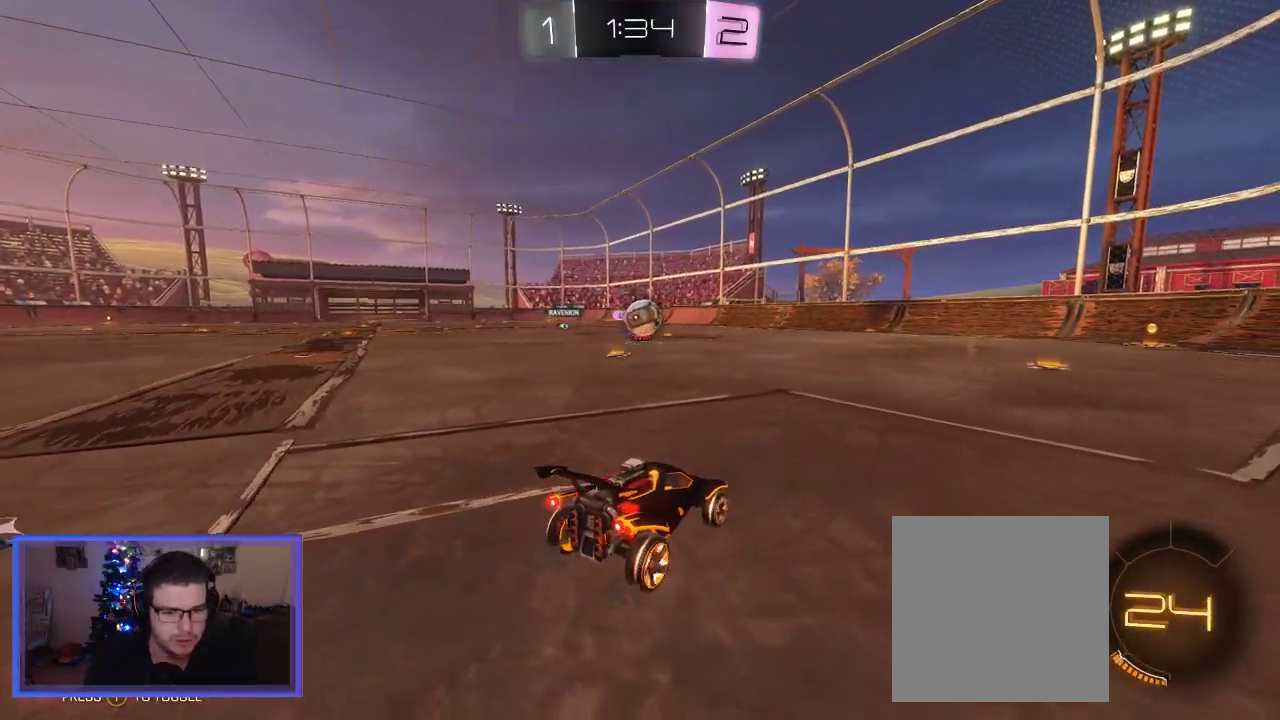
{"buttons": ["B", "R2"], "left_stick": "center", "right_stick": "center", "events": [[100, "R2", "down"], [167, "L2", "up"], [300, "B", "down"], [433, "left_stick", "right"], [500, "left_stick", "center"]]}
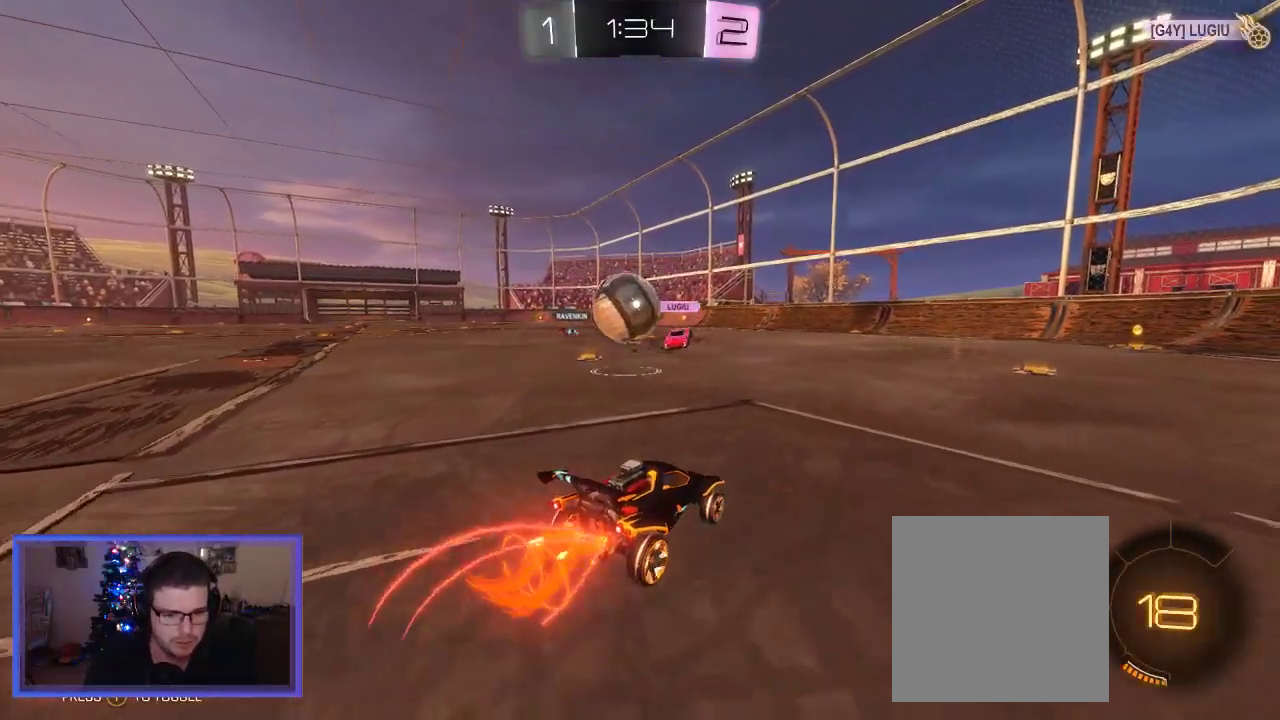
{"buttons": ["L2", "R2"], "left_stick": "up-left", "right_stick": "center", "events": [[67, "left_stick", "left"], [133, "A", "down"], [167, "L2", "down"], [267, "B", "up"], [300, "A", "up"], [367, "A", "down"], [367, "left_stick", "up-left"], [500, "A", "up"]]}
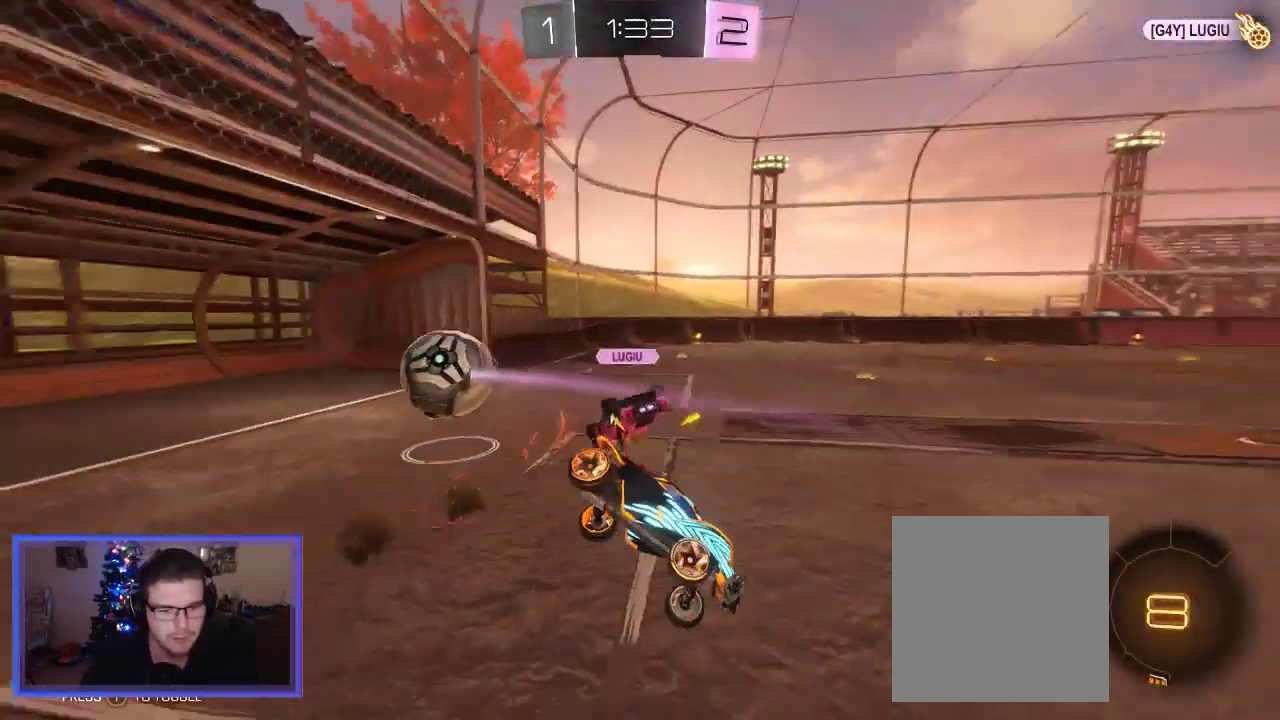
{"buttons": [], "left_stick": "center", "right_stick": "center", "events": [[33, "L2", "up"], [67, "R2", "up"], [167, "left_stick", "center"]]}
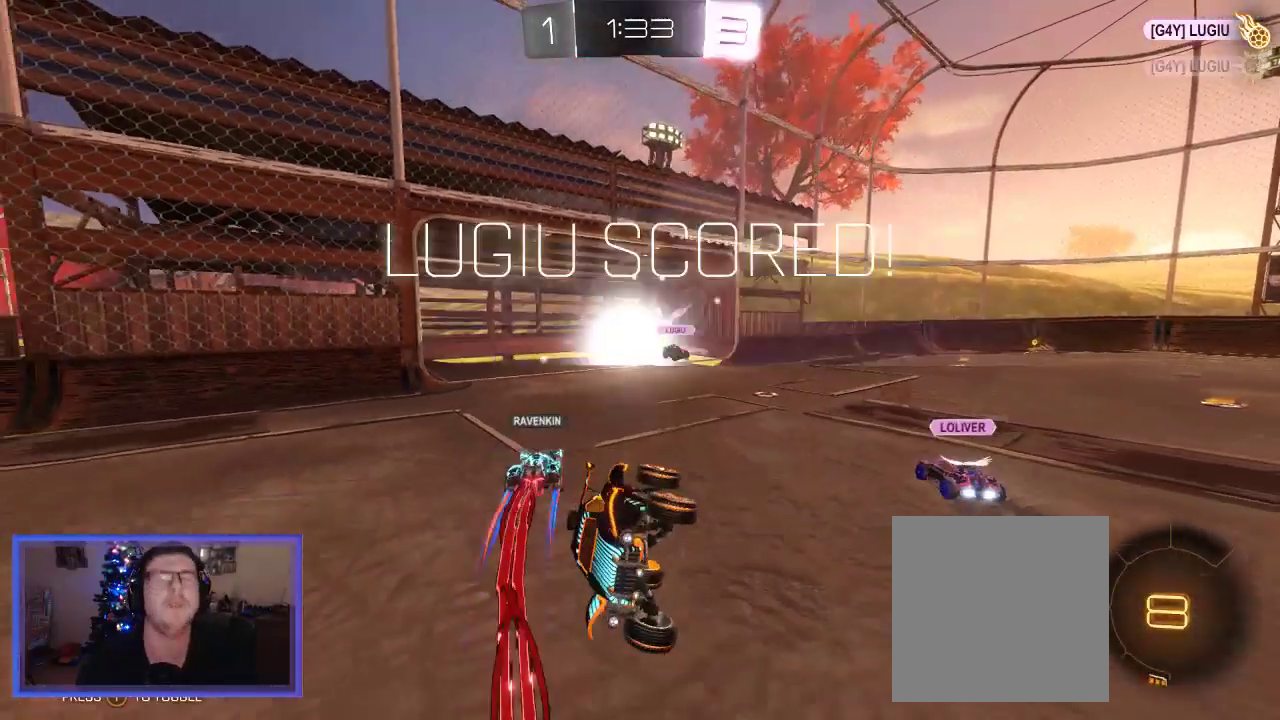
{"buttons": [], "left_stick": "center", "right_stick": "center", "events": []}
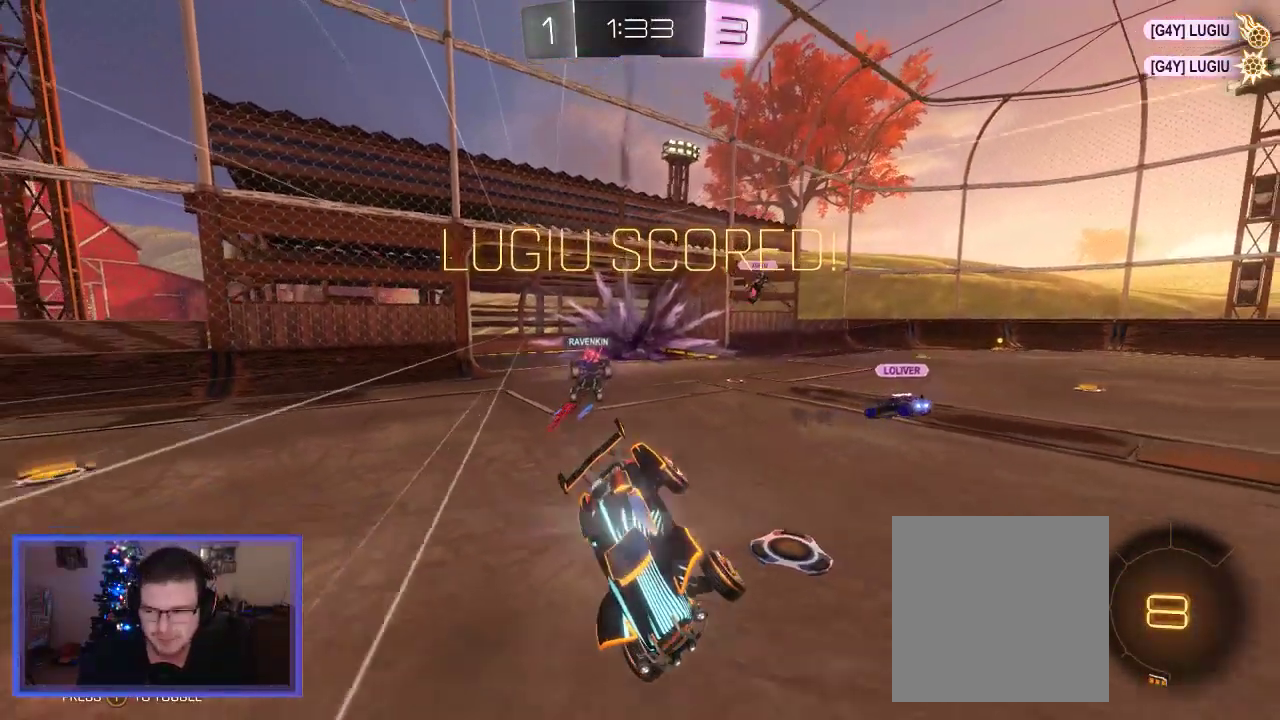
{"buttons": [], "left_stick": "center", "right_stick": "center", "events": []}
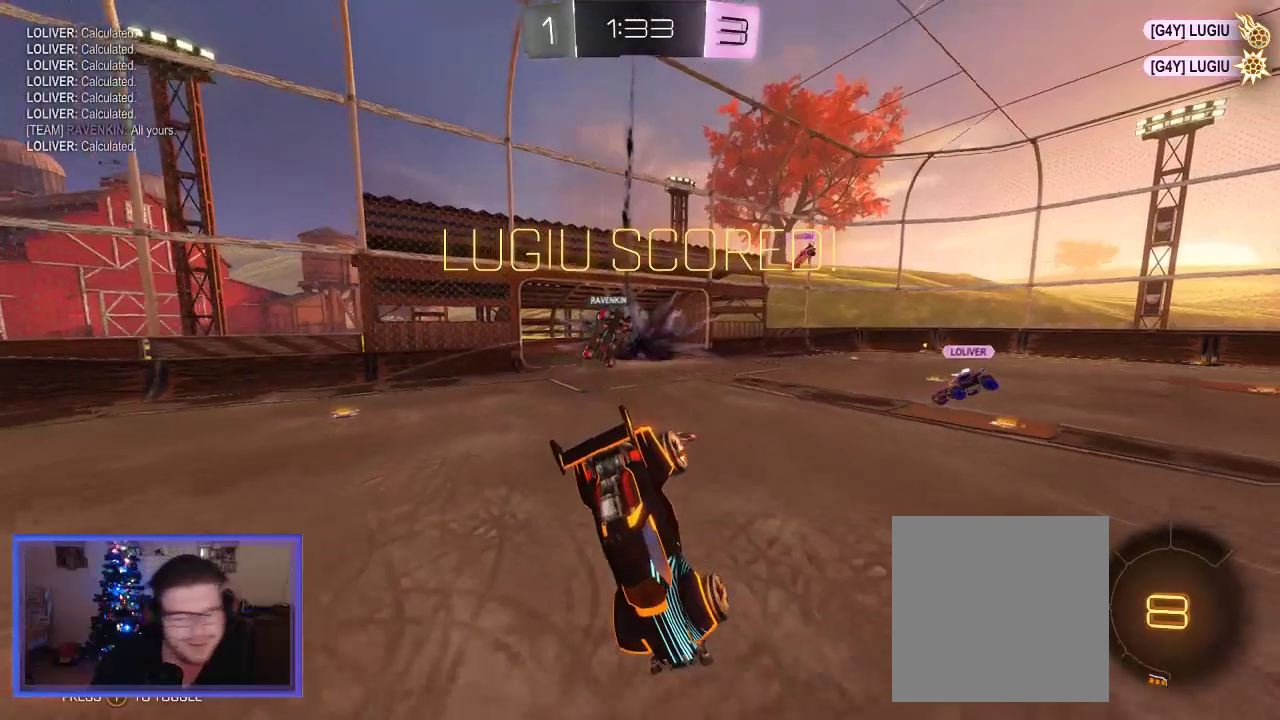
{"buttons": [], "left_stick": "center", "right_stick": "center", "events": []}
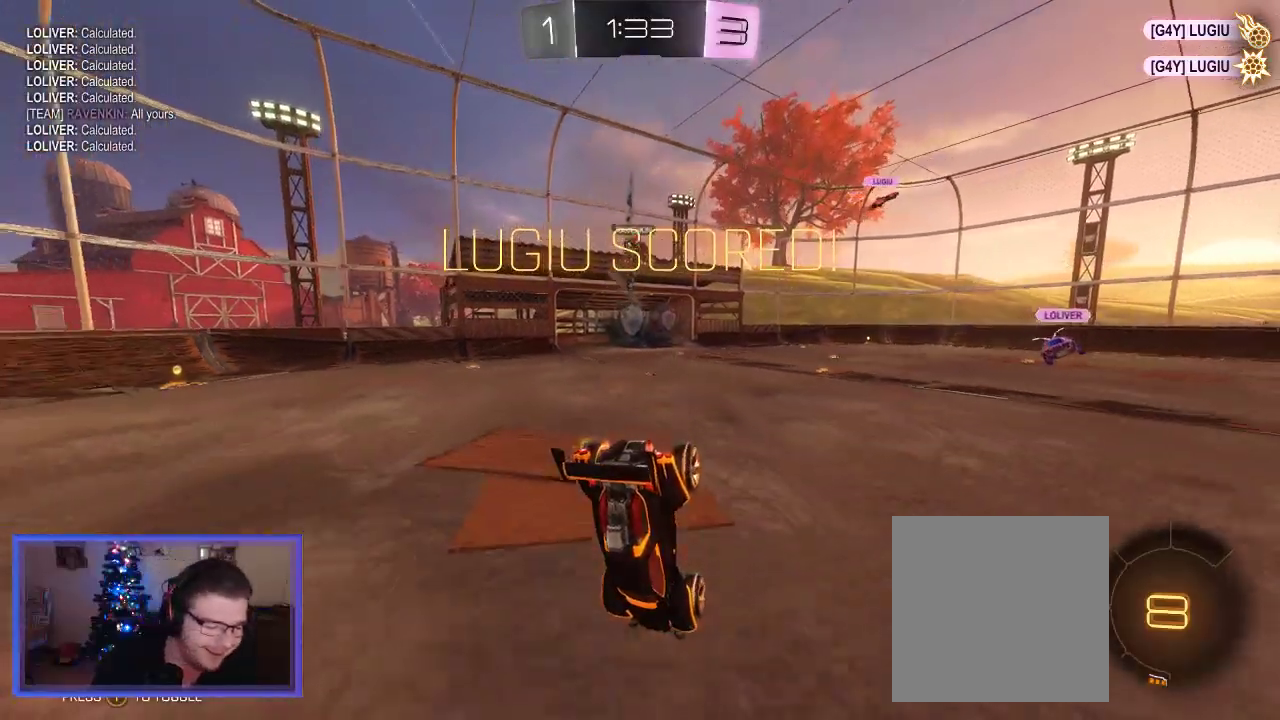
{"buttons": [], "left_stick": "center", "right_stick": "center", "events": []}
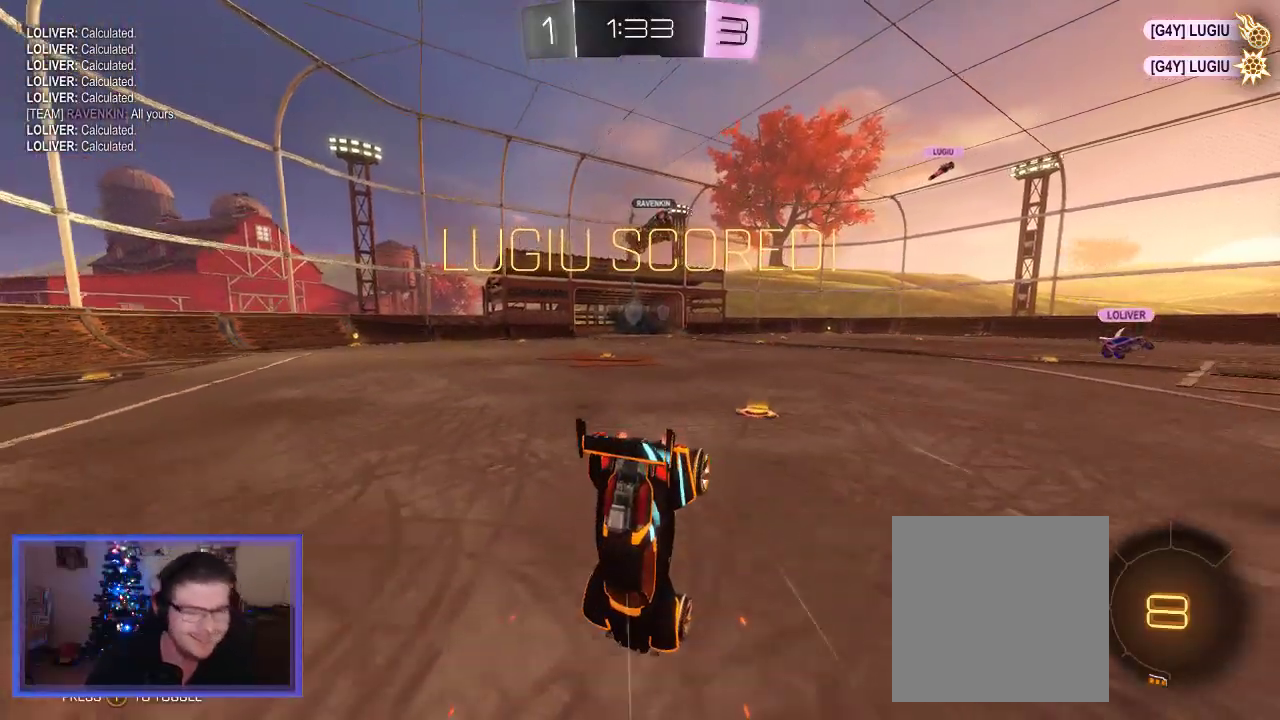
{"buttons": [], "left_stick": "center", "right_stick": "center", "events": []}
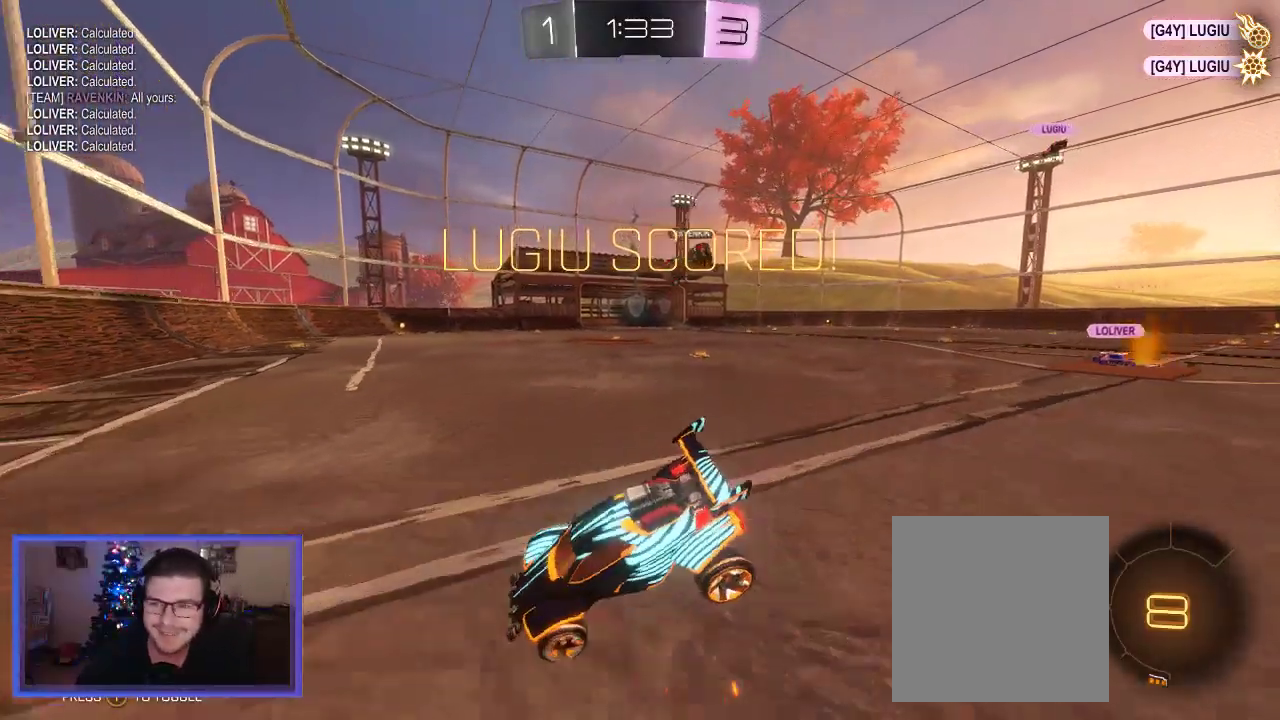
{"buttons": [], "left_stick": "right", "right_stick": "center", "events": [[400, "left_stick", "right"]]}
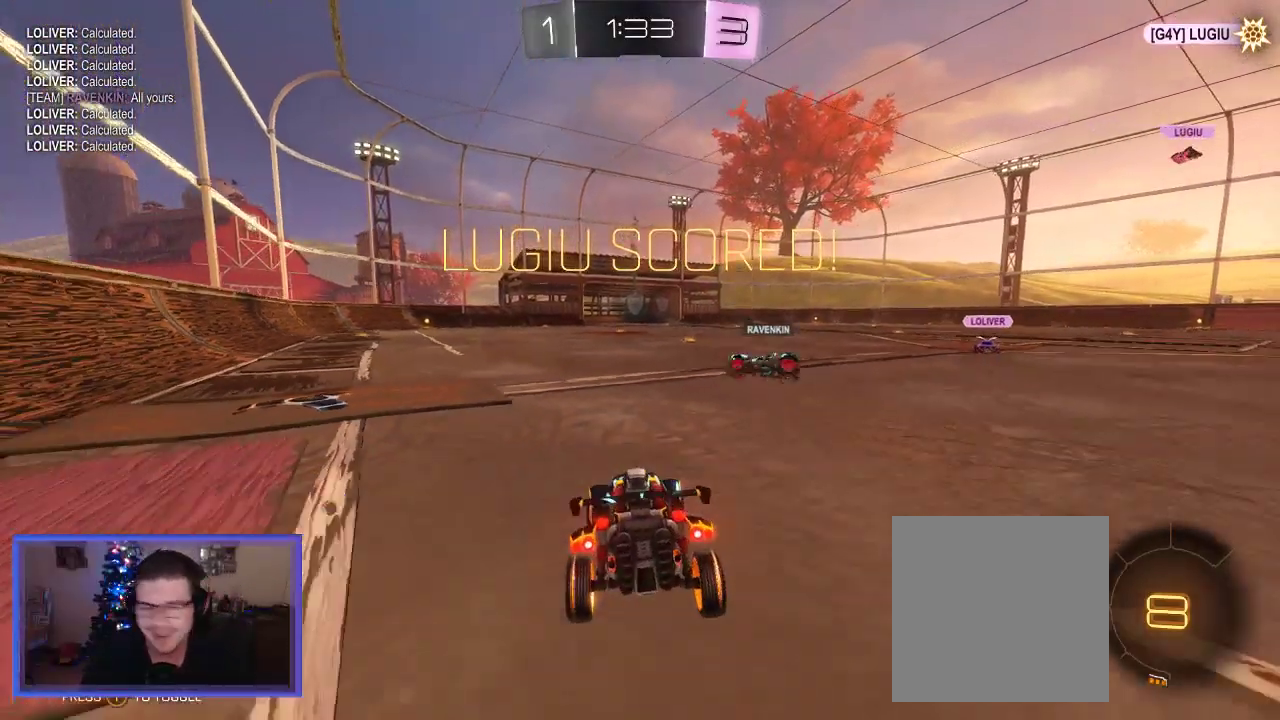
{"buttons": [], "left_stick": "center", "right_stick": "center", "events": [[67, "left_stick", "center"]]}